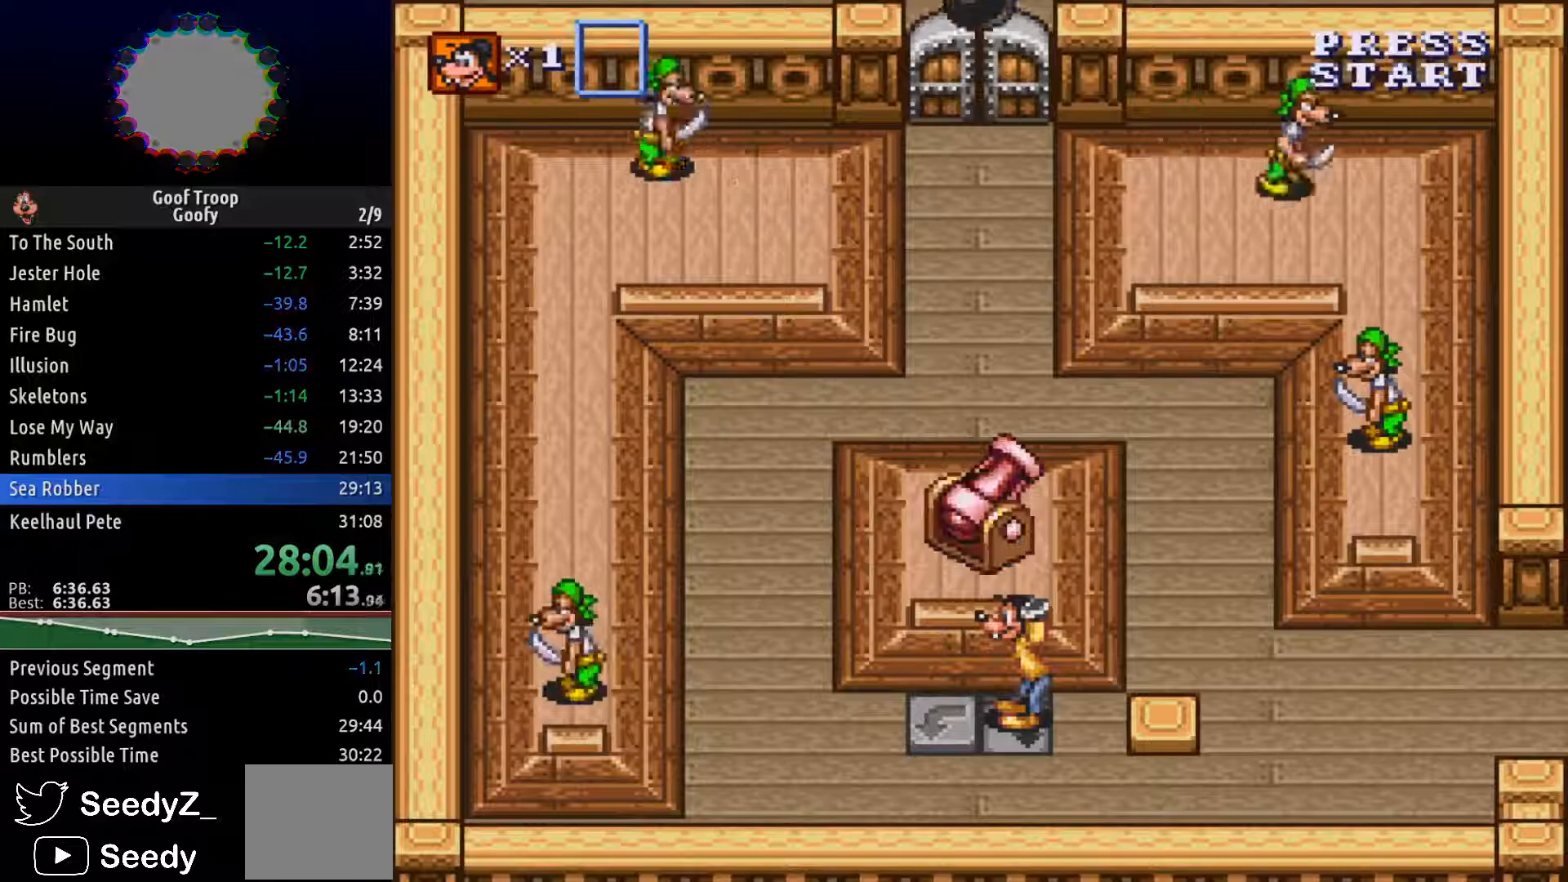
Gameplay with a controller (Xbox layout); each line is a JSON object with the inputs held at the frame after it (dt_ms = milliseconds from this image to that frame). "events" lists button and stick changes between this image and that frame as [ms after this image, input, new state], when the widget could be followed in between.
{"dt_ms": 500, "buttons": ["DPAD_RIGHT"], "left_stick": "center", "right_stick": "center", "events": [[83, "DPAD_RIGHT", "down"]]}
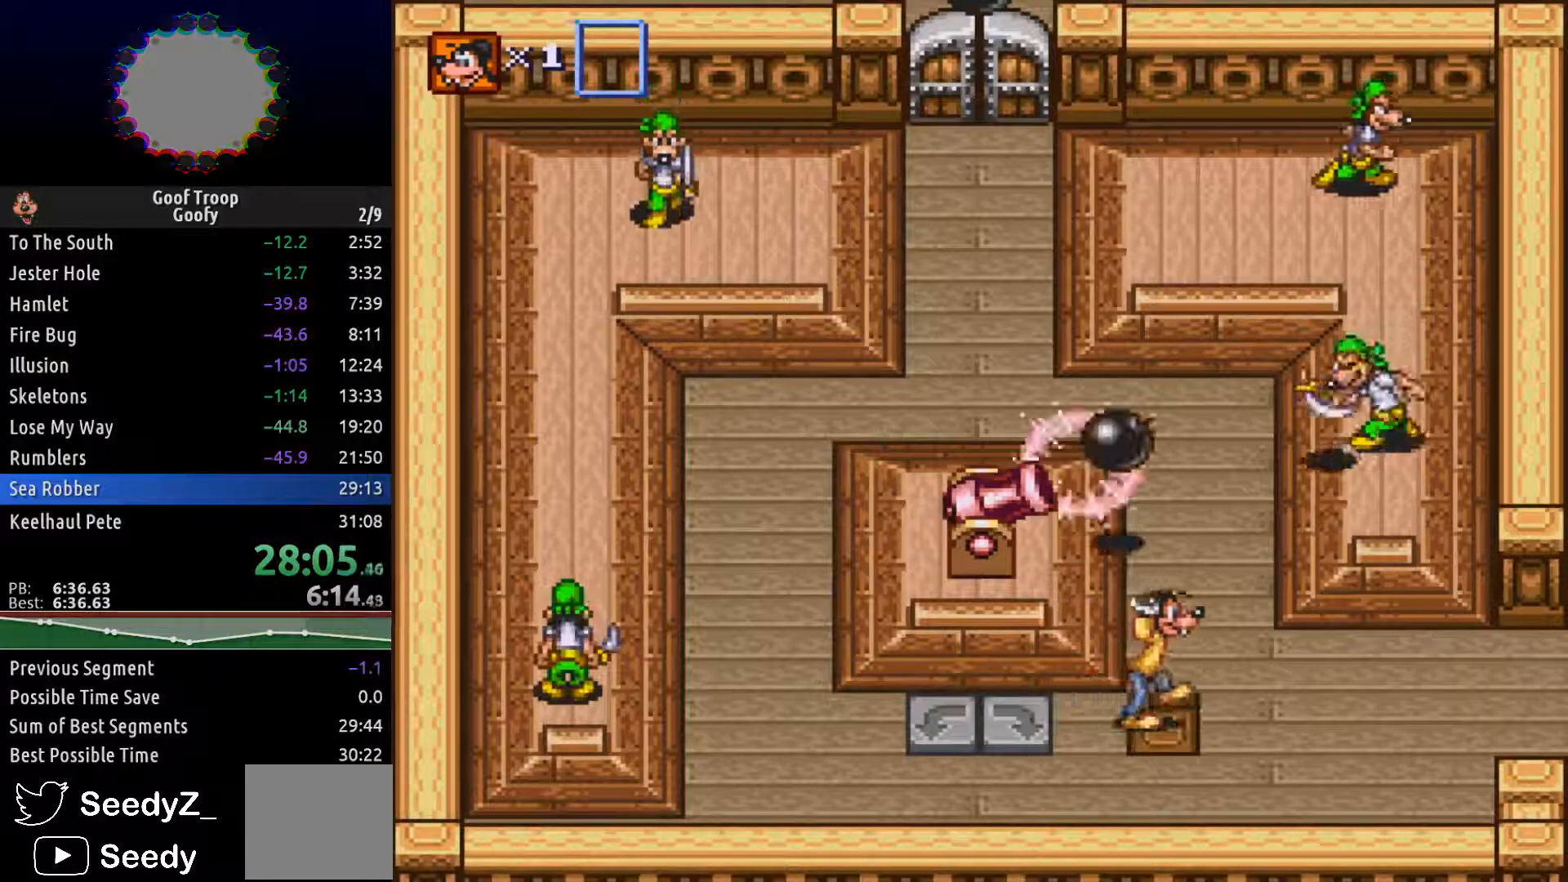
{"dt_ms": 1000, "buttons": ["DPAD_LEFT"], "left_stick": "center", "right_stick": "center"}
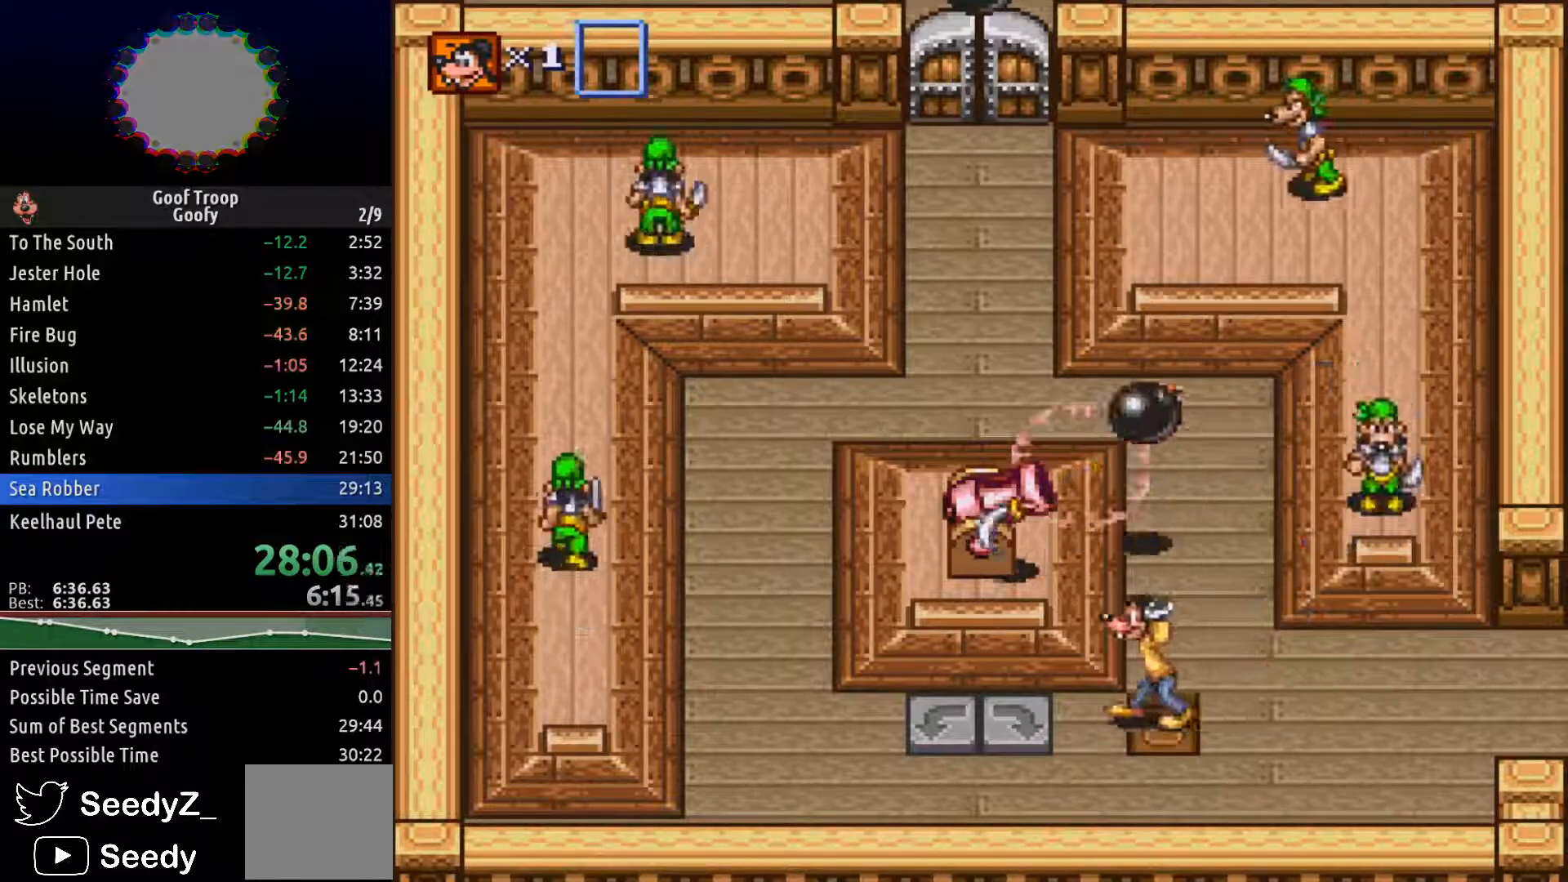
{"dt_ms": 500, "buttons": ["DPAD_RIGHT"], "left_stick": "center", "right_stick": "center"}
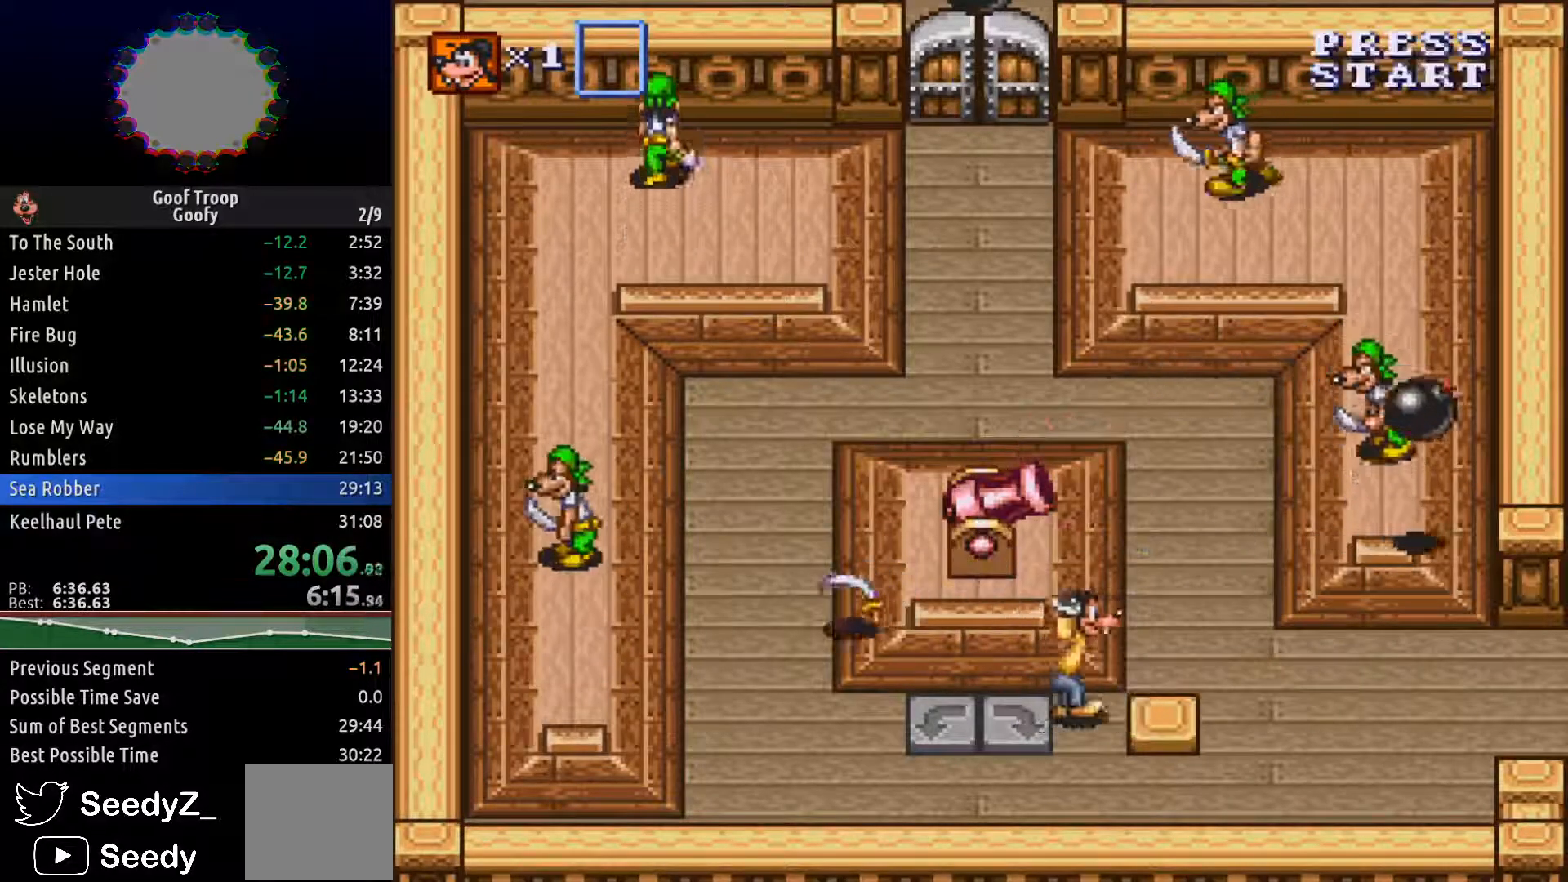
{"dt_ms": 500, "buttons": ["DPAD_LEFT"], "left_stick": "center", "right_stick": "center", "events": [[183, "DPAD_RIGHT", "up"], [200, "DPAD_UP", "down"], [217, "DPAD_LEFT", "down"], [233, "DPAD_UP", "up"]]}
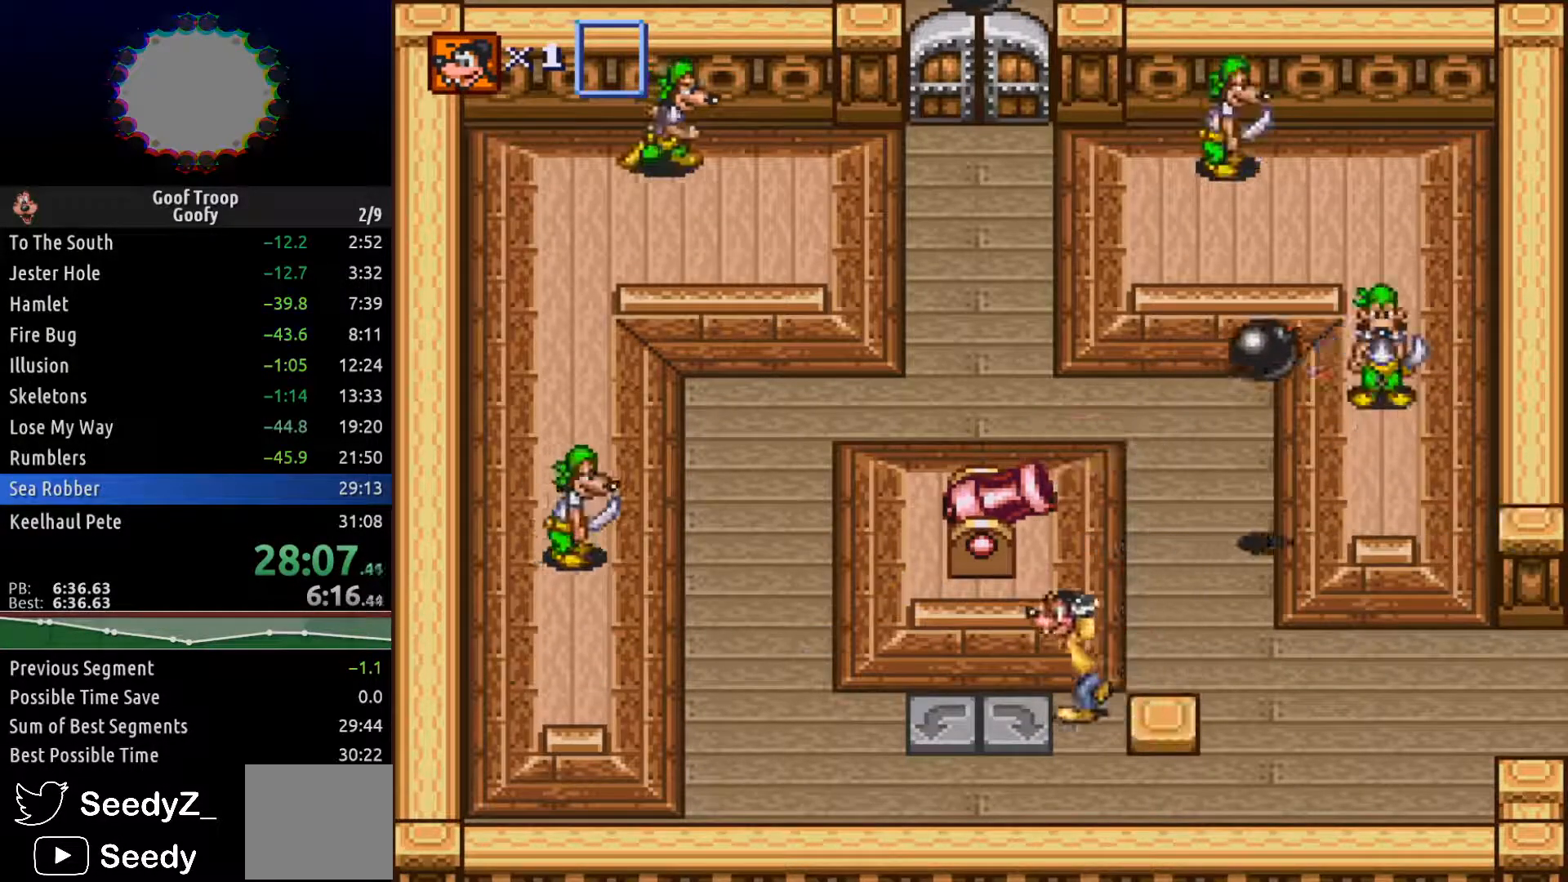
{"dt_ms": 500, "buttons": ["DPAD_RIGHT"], "left_stick": "center", "right_stick": "center"}
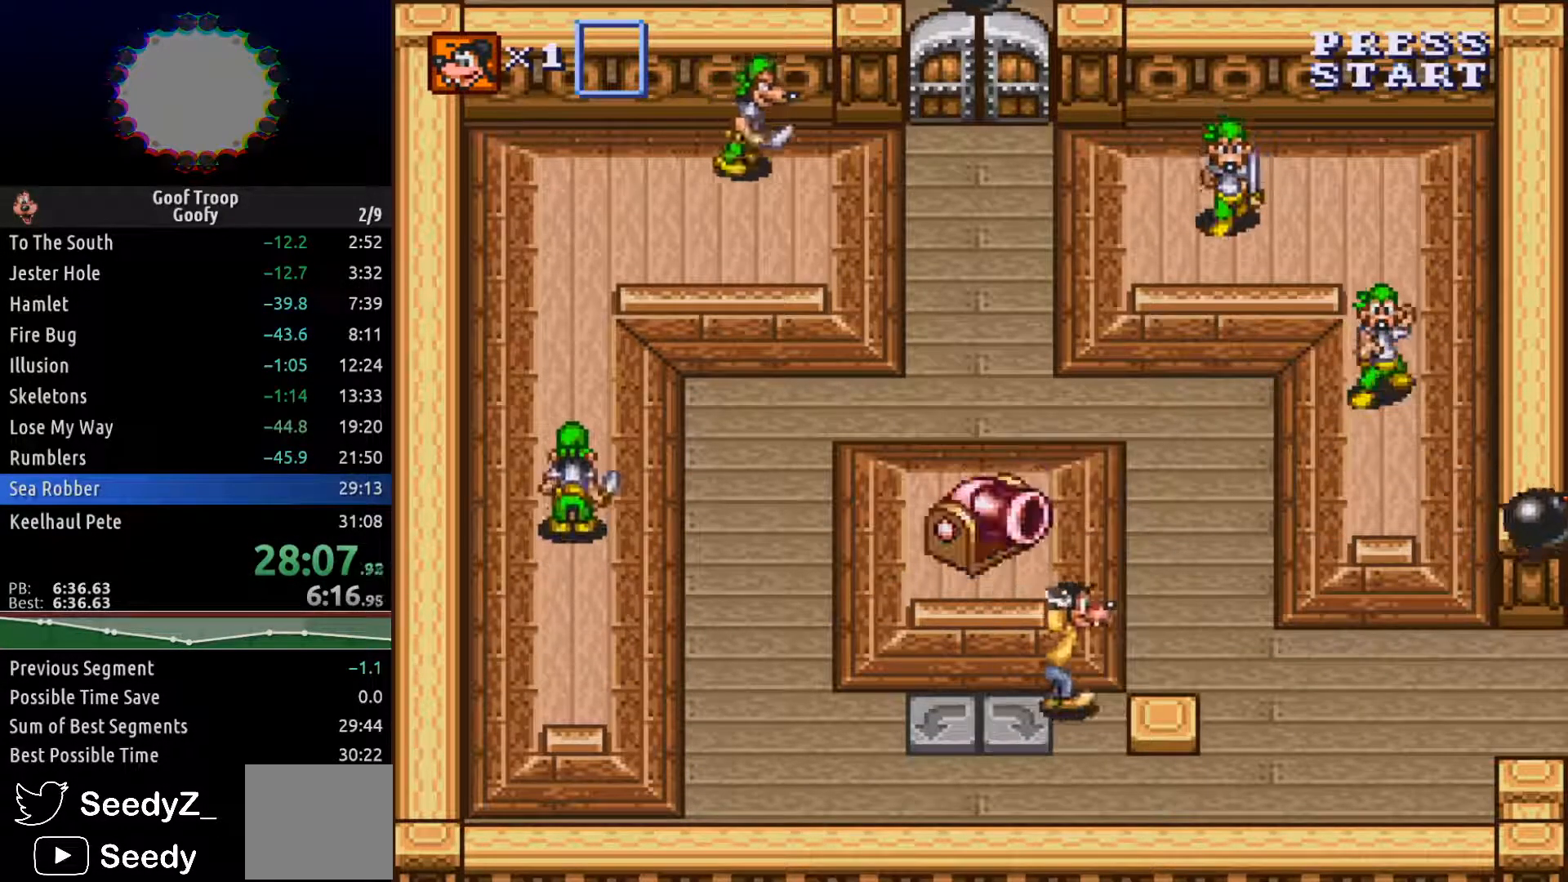
{"dt_ms": 500, "buttons": ["DPAD_RIGHT"], "left_stick": "center", "right_stick": "center", "events": []}
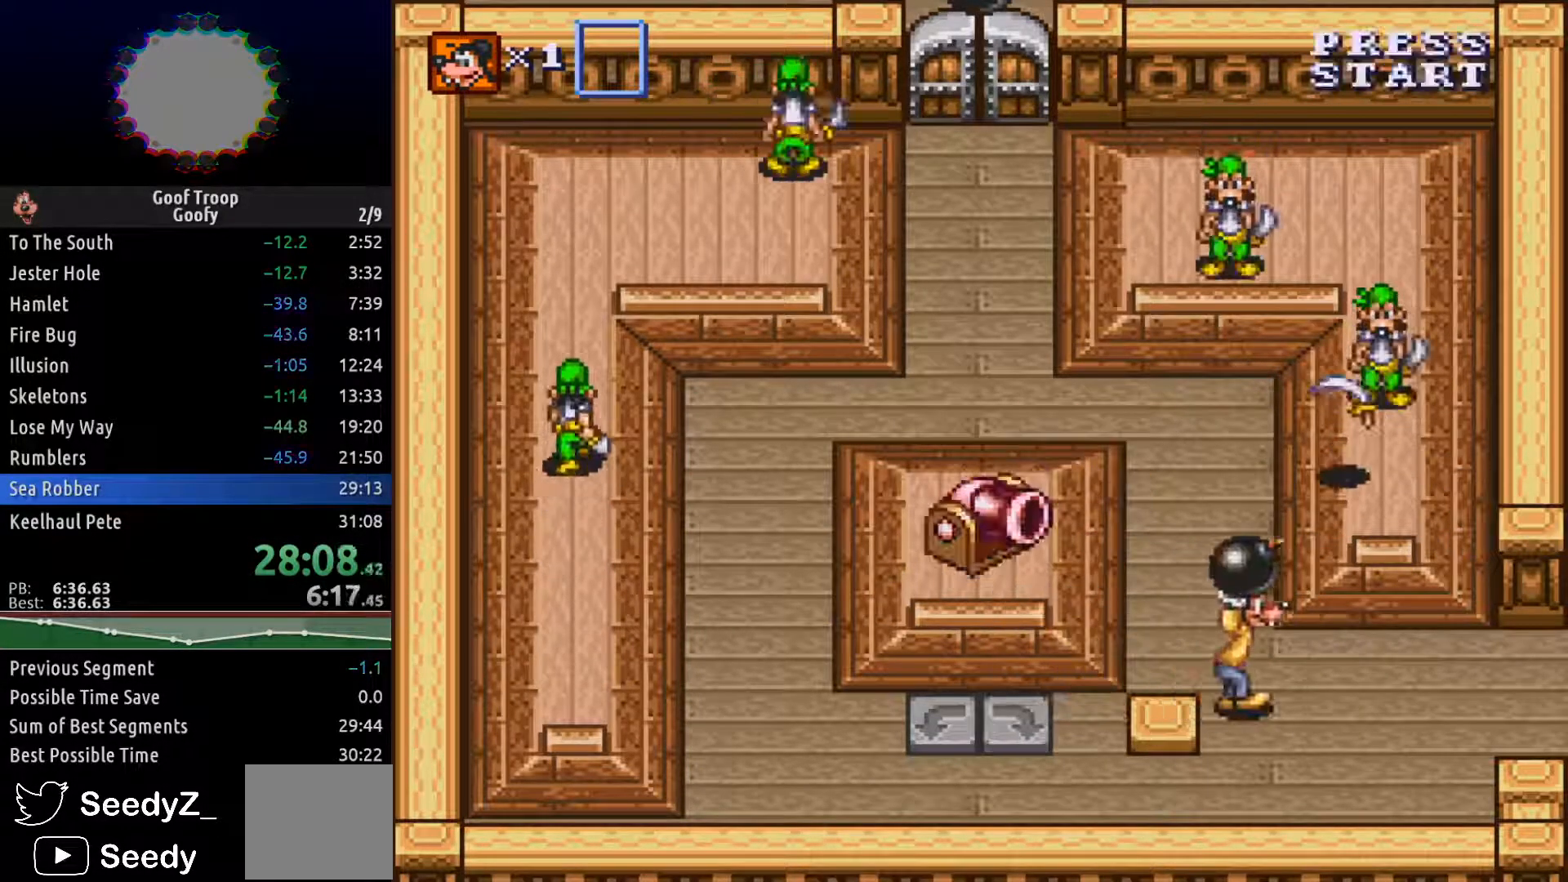
{"dt_ms": 500, "buttons": ["A", "DPAD_UP"], "left_stick": "center", "right_stick": "center", "events": [[333, "DPAD_UP", "down"], [383, "DPAD_RIGHT", "up"], [417, "A", "down"]]}
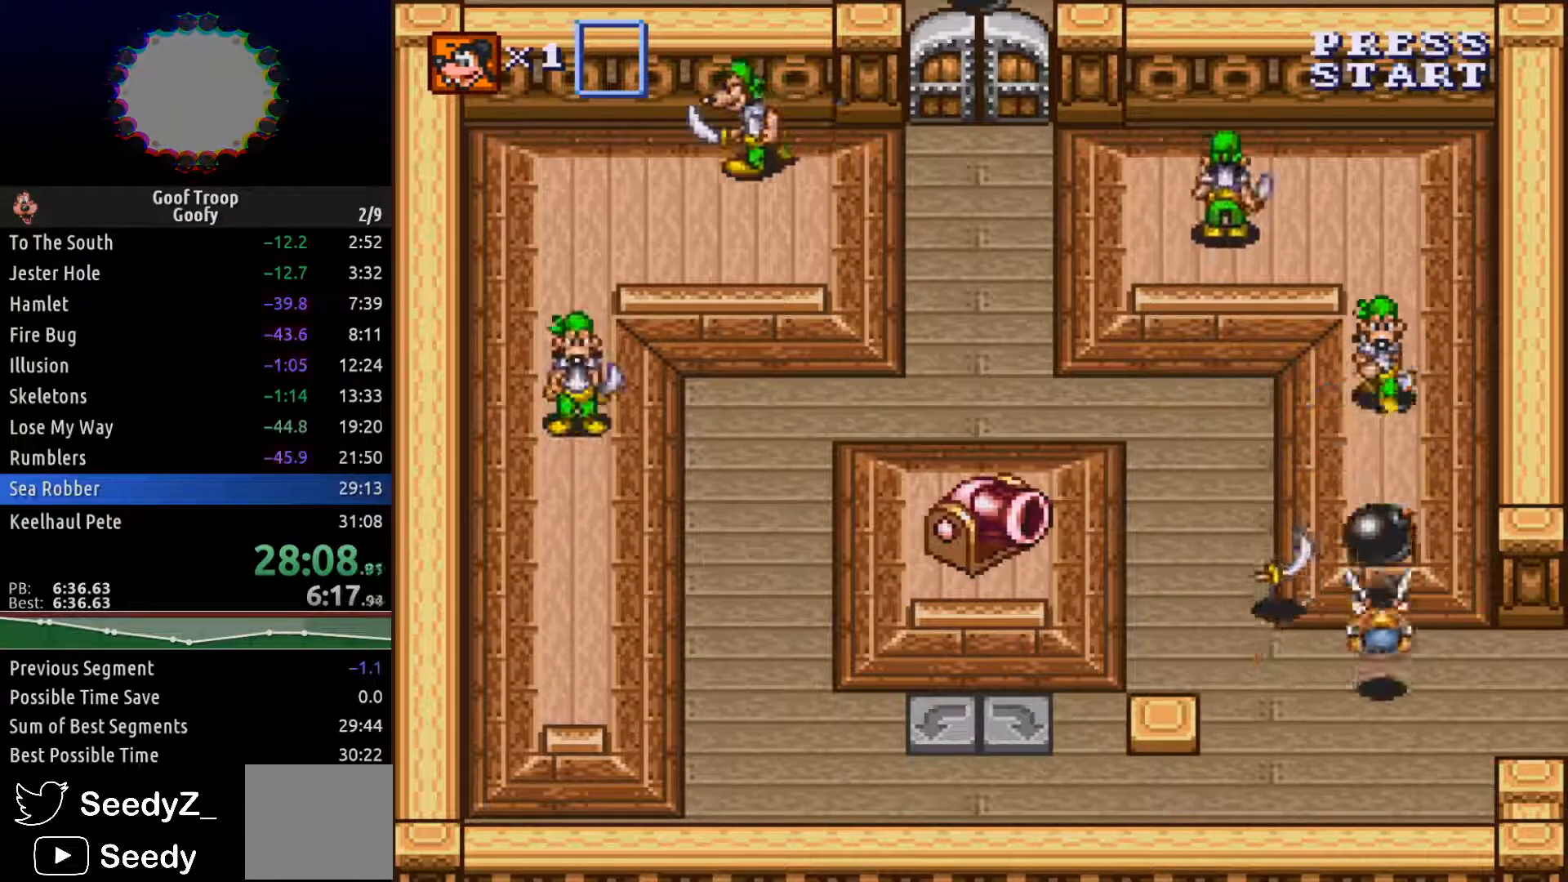
{"dt_ms": 500, "buttons": ["DPAD_LEFT"], "left_stick": "center", "right_stick": "center", "events": [[17, "A", "up"], [17, "DPAD_UP", "up"], [233, "A", "down"], [267, "DPAD_LEFT", "down"], [333, "A", "up"]]}
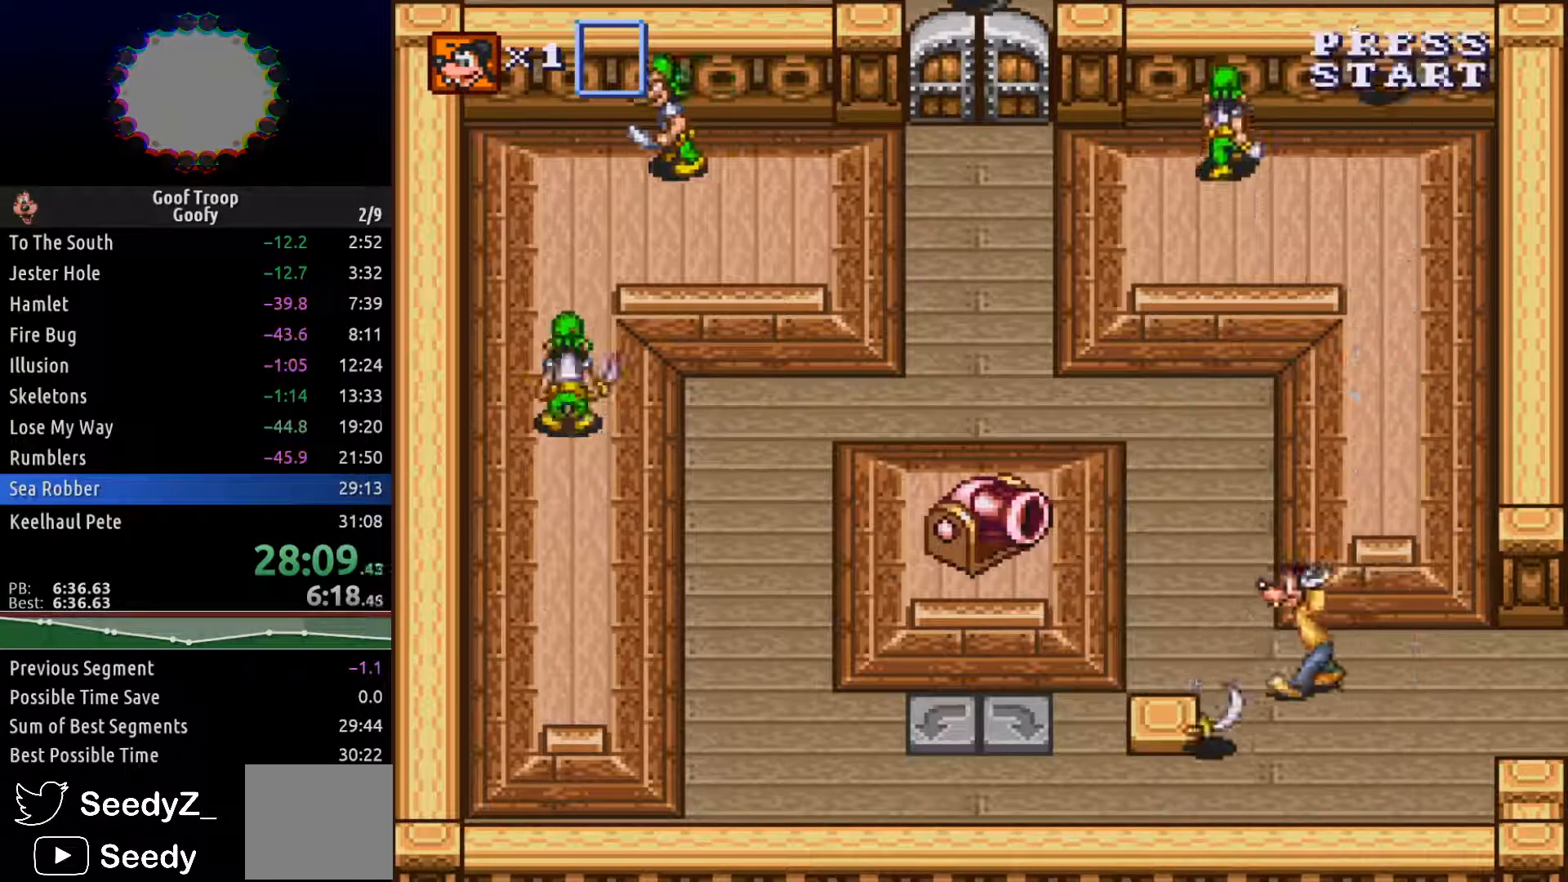
{"dt_ms": 500, "buttons": ["DPAD_LEFT"], "left_stick": "center", "right_stick": "center", "events": [[300, "DPAD_DOWN", "down"], [500, "DPAD_DOWN", "up"]]}
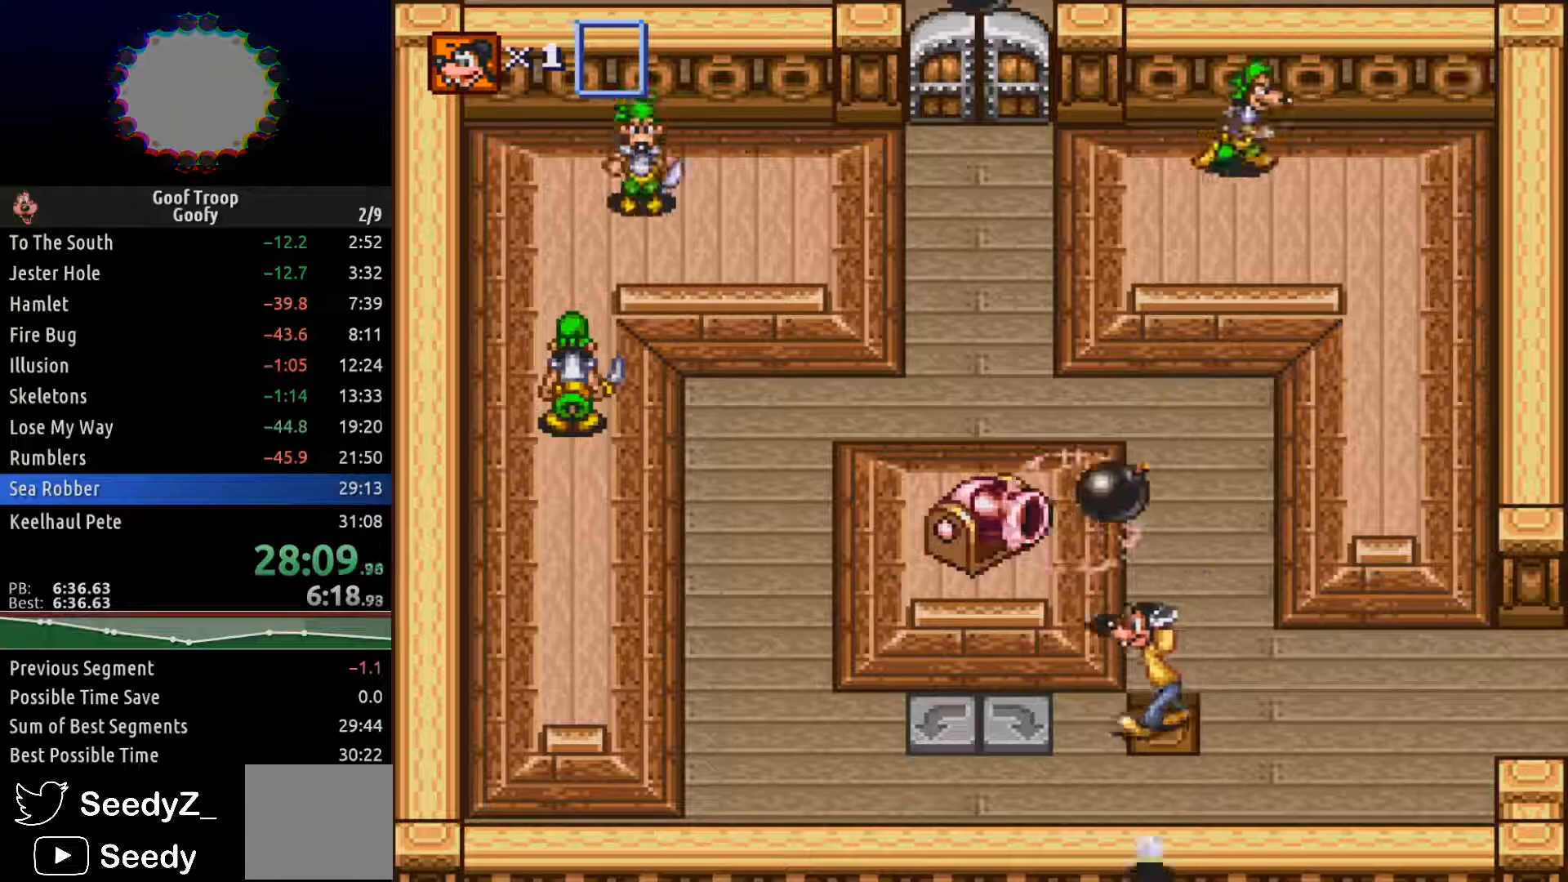
{"dt_ms": 500, "buttons": ["DPAD_RIGHT"], "left_stick": "center", "right_stick": "center", "events": [[17, "DPAD_LEFT", "up"], [167, "DPAD_UP", "down"], [233, "DPAD_RIGHT", "down"], [317, "DPAD_UP", "up"]]}
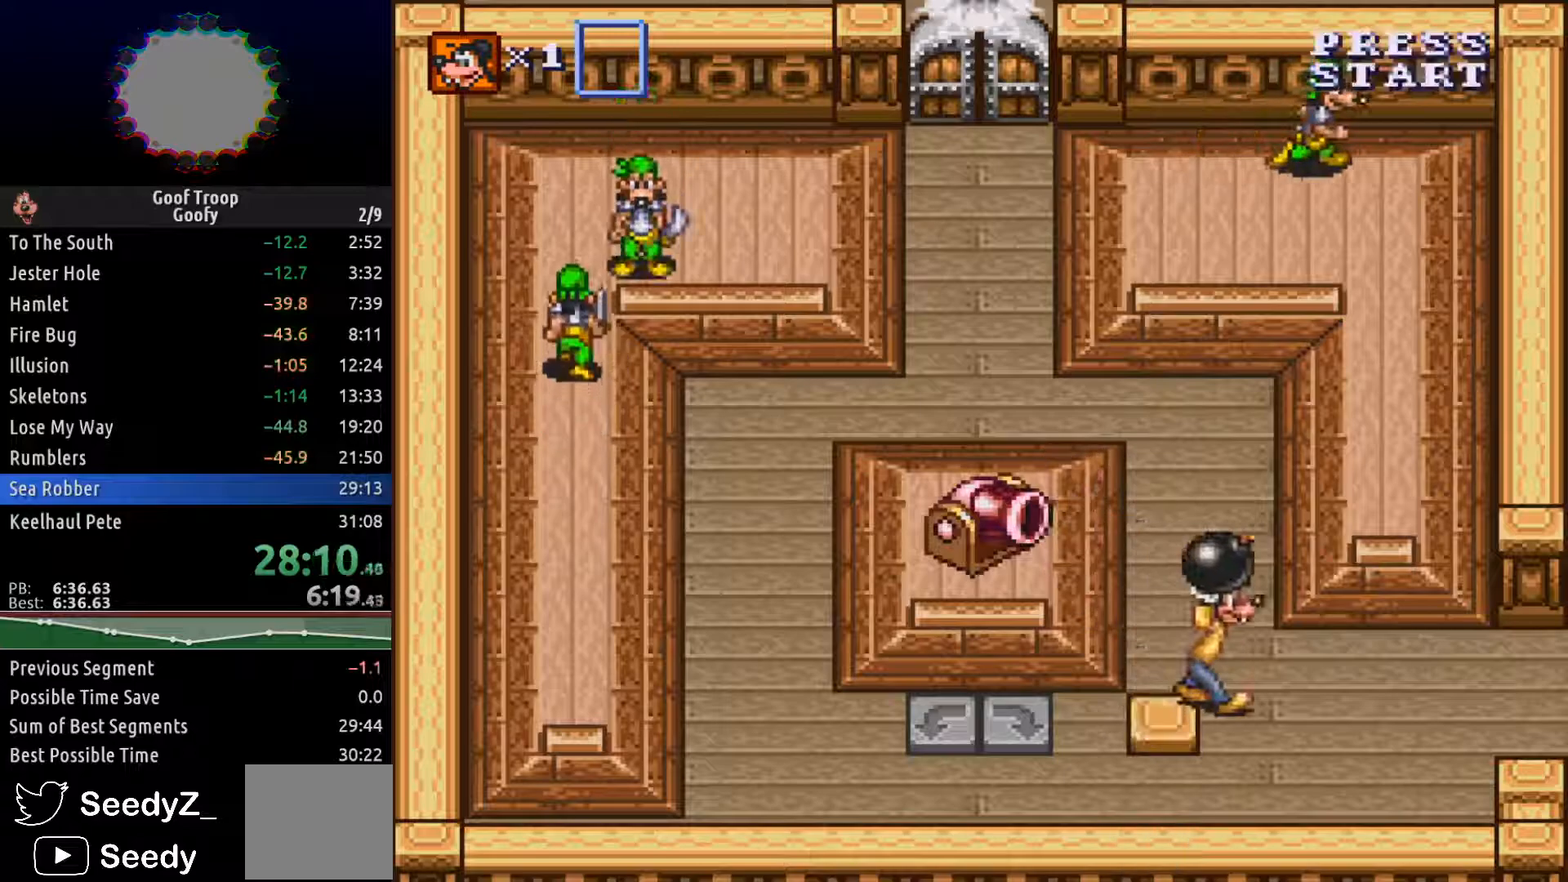
{"dt_ms": 500, "buttons": ["A", "DPAD_UP", "DPAD_LEFT"], "left_stick": "center", "right_stick": "center", "events": [[317, "DPAD_UP", "down"], [350, "DPAD_RIGHT", "up"], [383, "A", "down"], [500, "DPAD_LEFT", "down"]]}
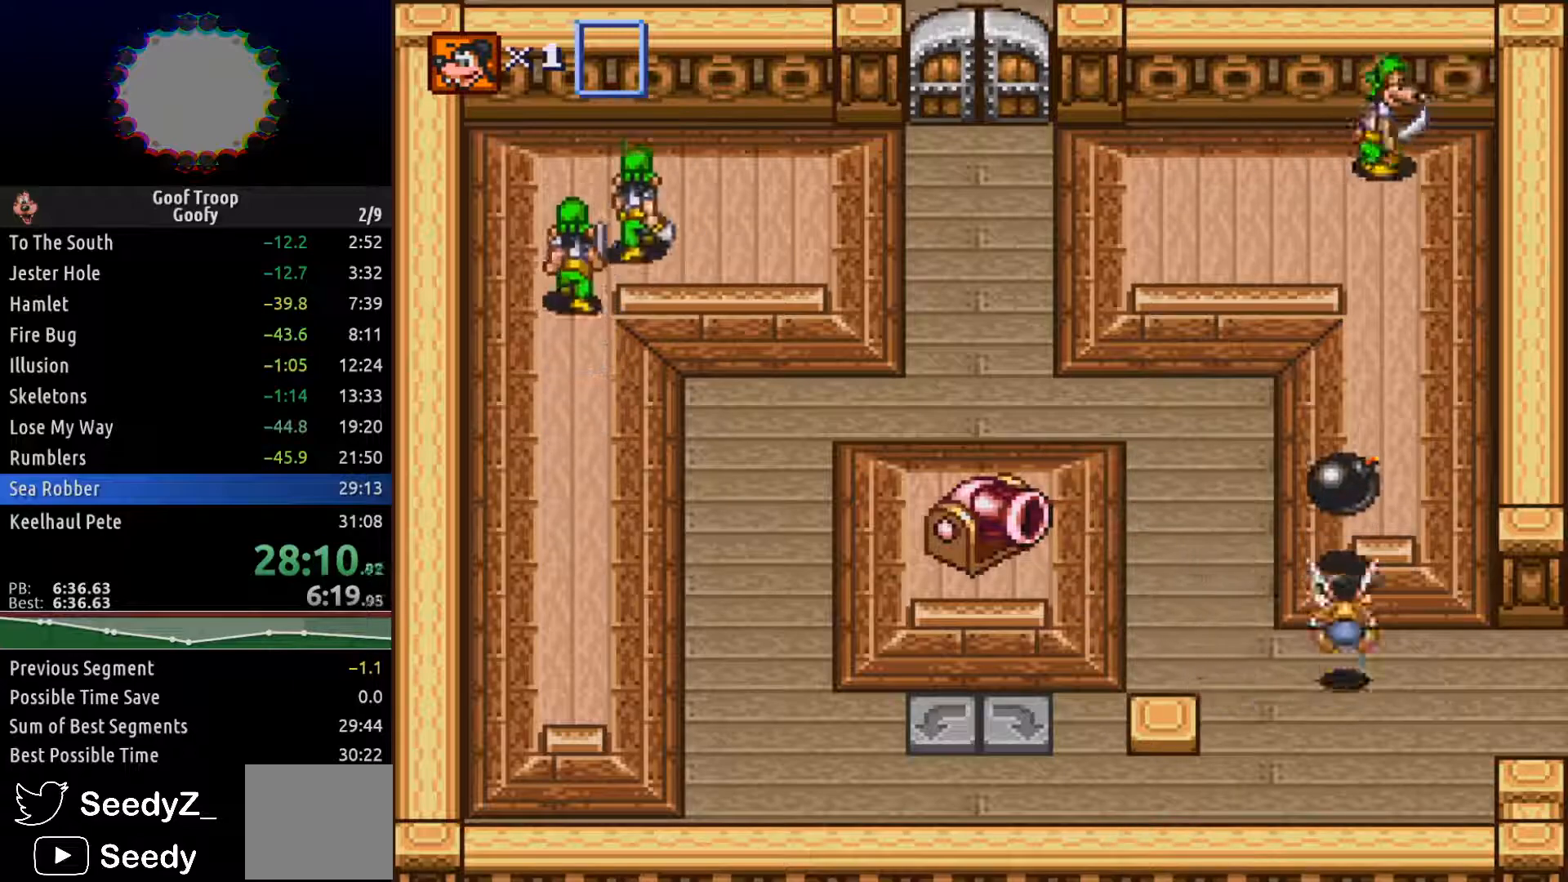
{"dt_ms": 500, "buttons": ["DPAD_DOWN", "DPAD_LEFT"], "left_stick": "center", "right_stick": "center", "events": [[17, "A", "up"], [33, "DPAD_UP", "up"], [183, "DPAD_DOWN", "down"], [333, "A", "down"], [483, "A", "up"]]}